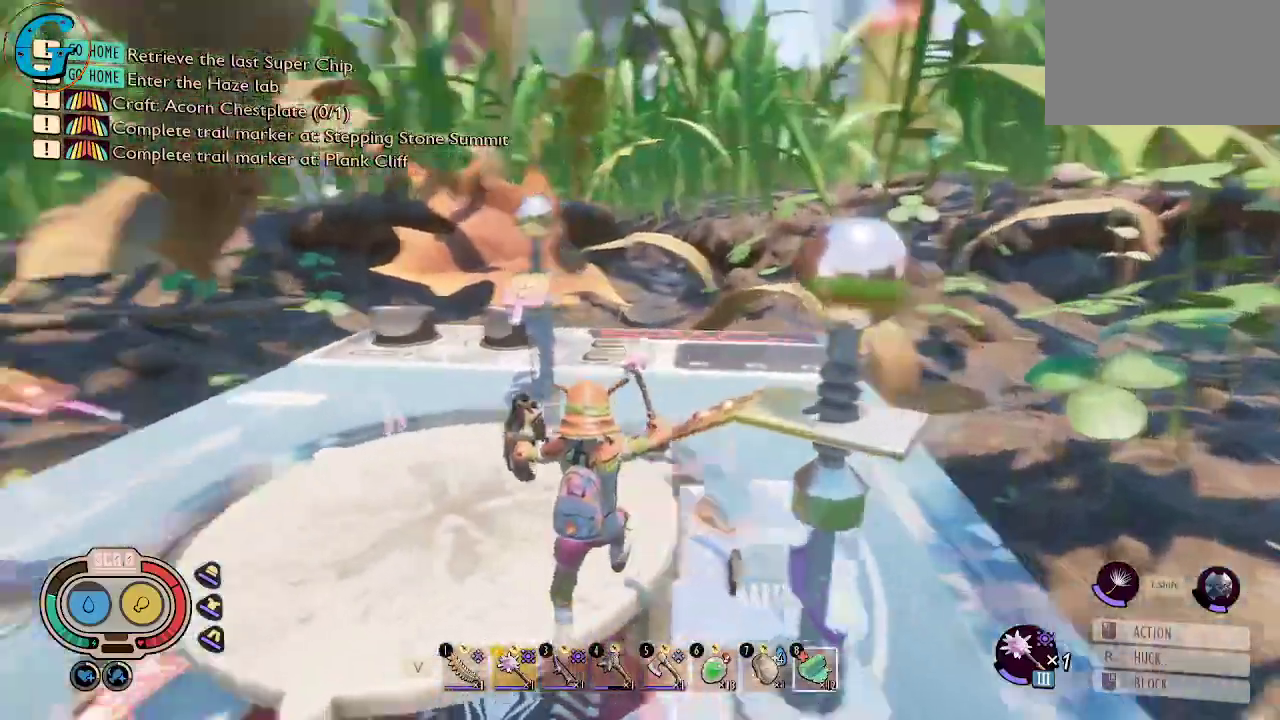
Gameplay with keyboard and mouse; each line is a JSON object with the keys and mouse buttons held at the frame after it. "events" lists presses ("down") and releases ("up") of "1", "2", "3", "4", "5", "a", "alt", "c", "caps_lock", "ctrl", "d", "e", "f", "g", "q", "r", "s", "shift", "space", "t", "tab", "v", "w", "x", "z", "mouse_left", "mouse_wheel" and "mouse_right" between this image and that frame as [ms after this image, input, new state], when the widget could be followed in between. "mouse_left", "mouse_wheel", "mouse_right" = the "left", "wheel", "right" buttons of the "mouse" list. No other keys are recorded. "wheel" means that the mouse wheel is clicked or scrolled. "mouse_move" is the direction in which the mouse moves at that frame (one of eight, or "still"), when it could be read.
{"keys": ["s"], "mouse": [], "mouse_move": "still", "events": [[150, "s", "down"], [300, "d", "up"]]}
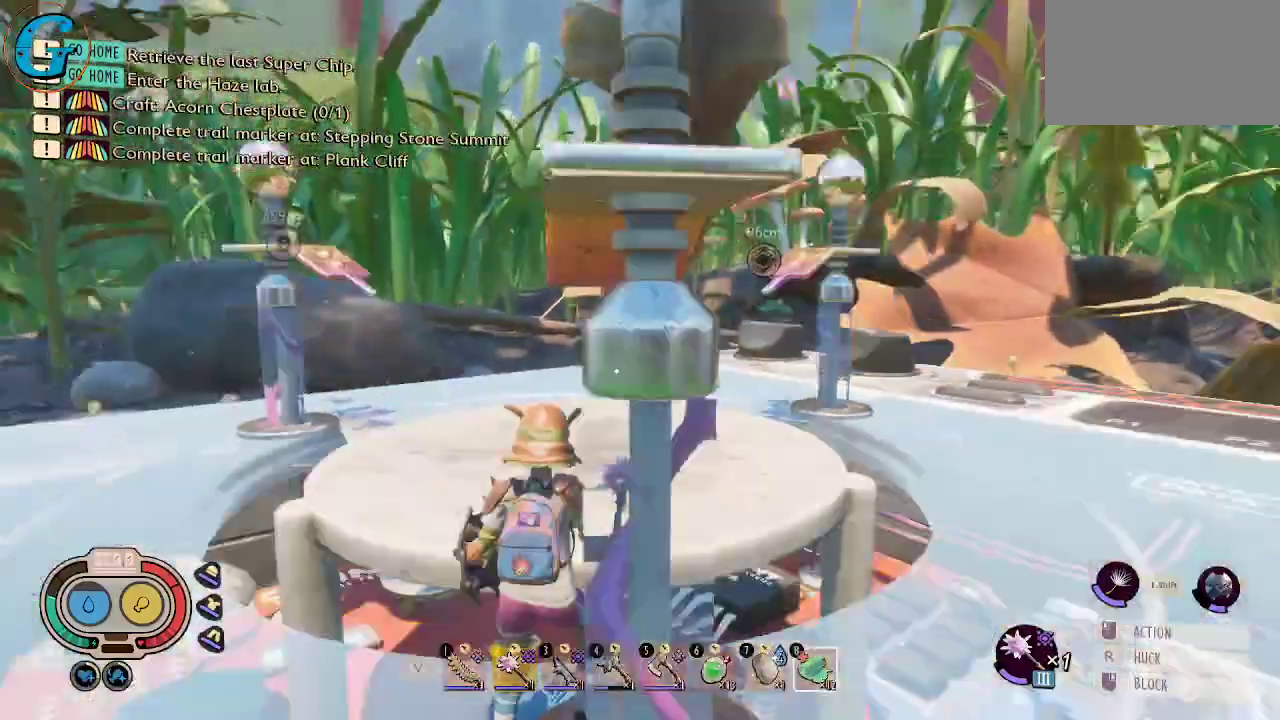
{"keys": ["d", "w"], "mouse": [], "mouse_move": "right", "events": [[166, "d", "down"], [366, "s", "up"], [500, "w", "down"]]}
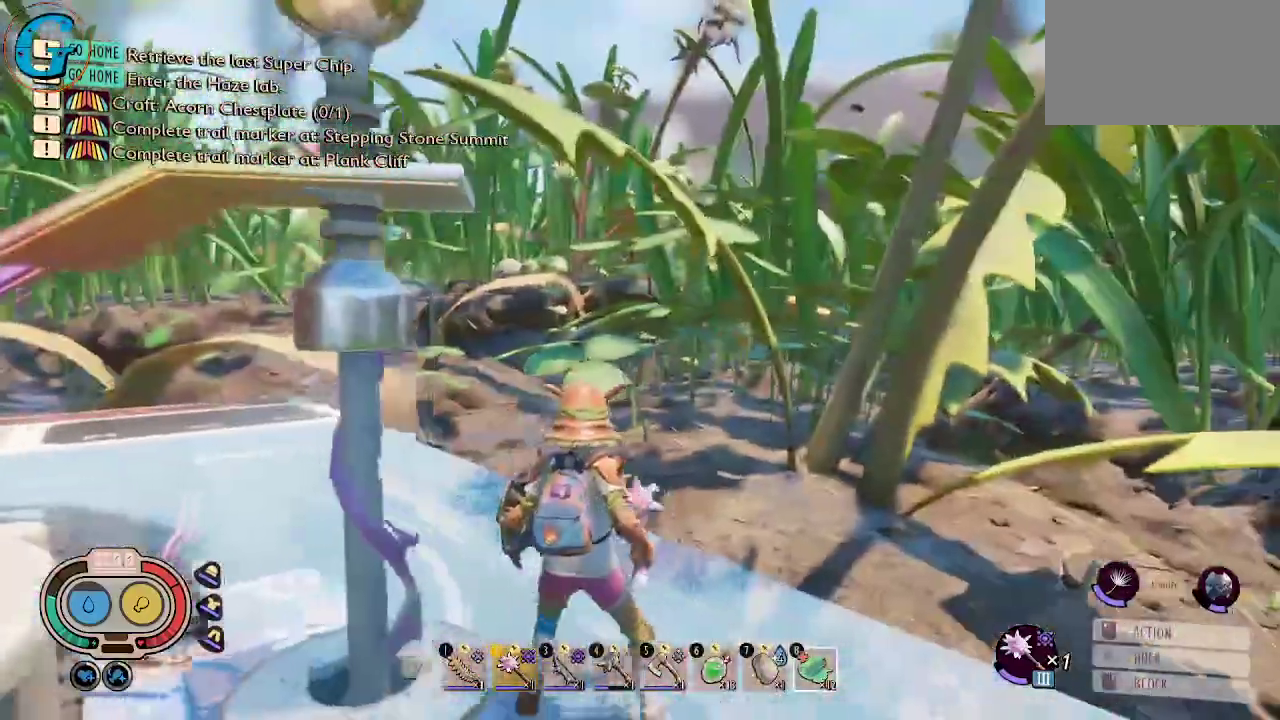
{"keys": ["w"], "mouse": [], "mouse_move": "right", "events": [[133, "d", "up"]]}
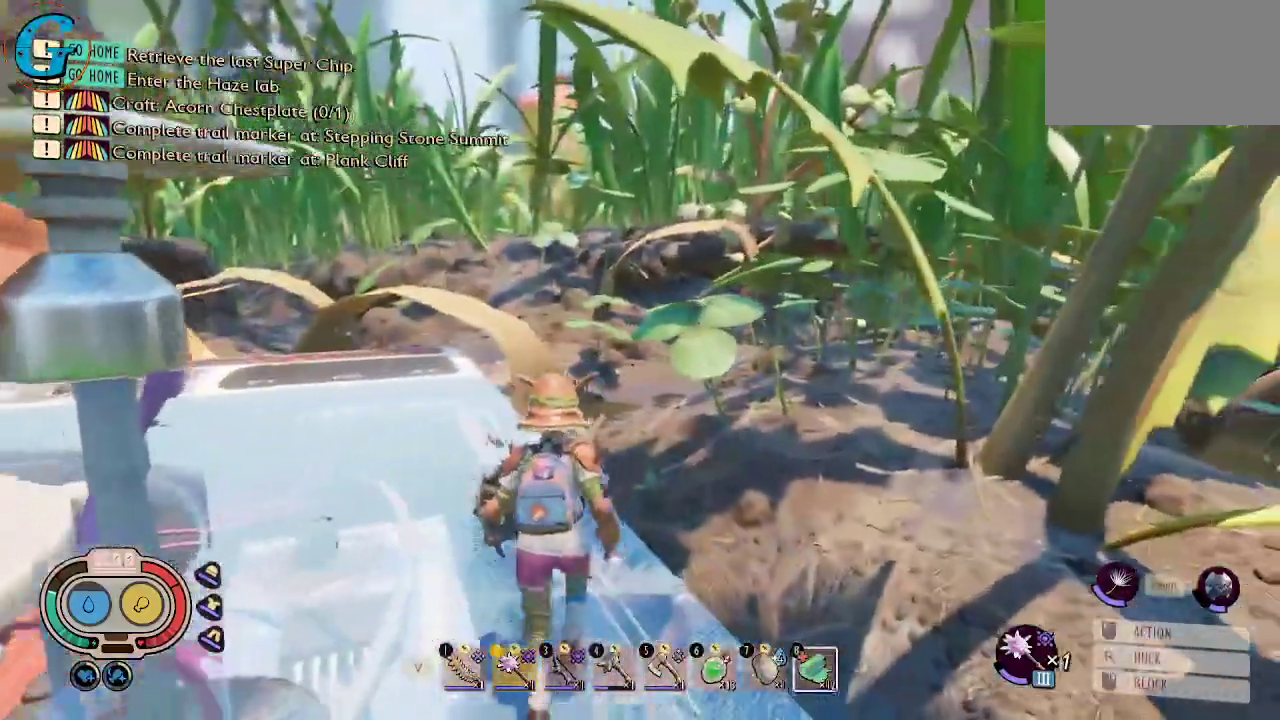
{"keys": ["a"], "mouse": [], "mouse_move": "right", "events": [[16, "a", "down"], [150, "w", "up"]]}
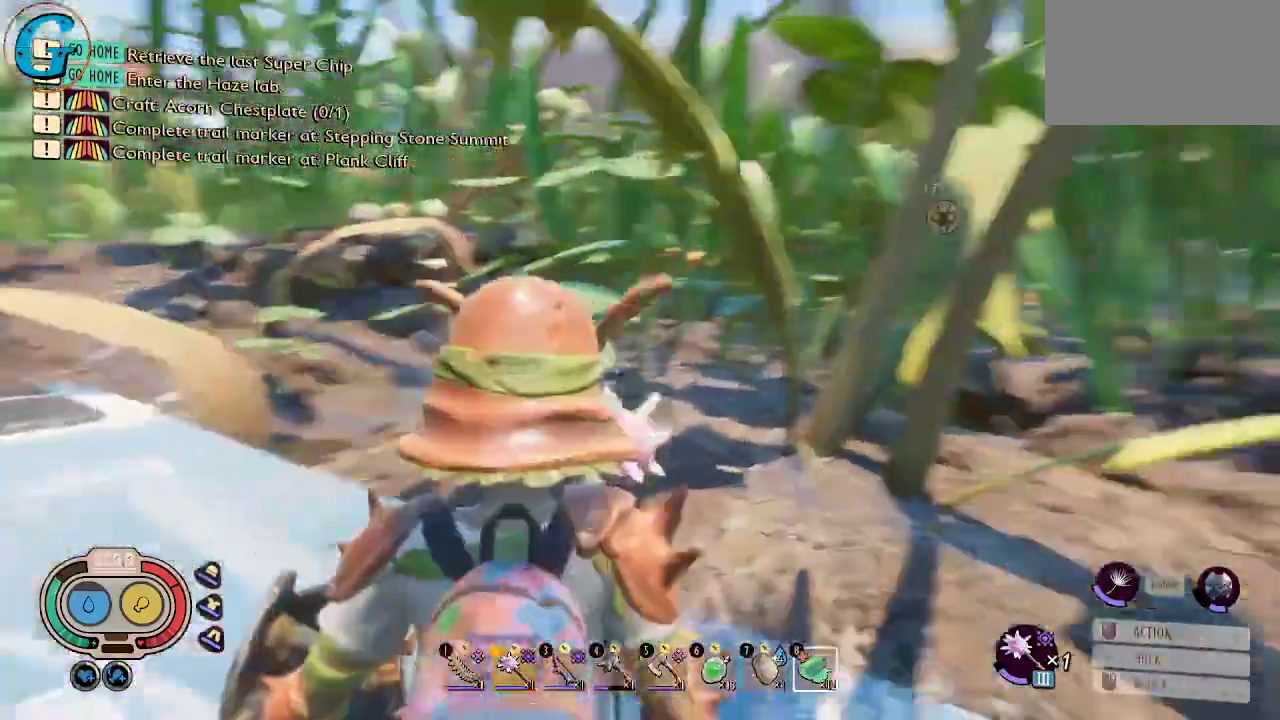
{"keys": ["a"], "mouse": [], "mouse_move": "still", "events": []}
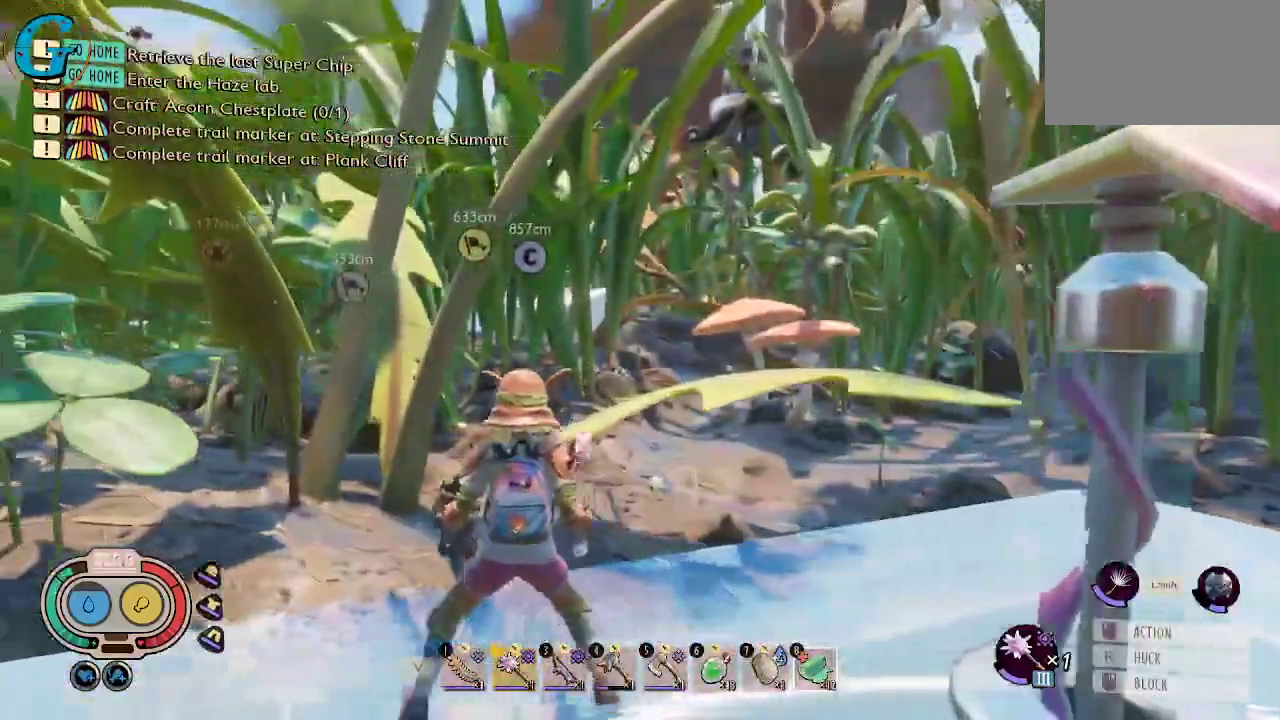
{"keys": ["shift", "w"], "mouse": [], "mouse_move": "left", "events": [[283, "w", "down"], [333, "shift", "down"], [416, "a", "up"]]}
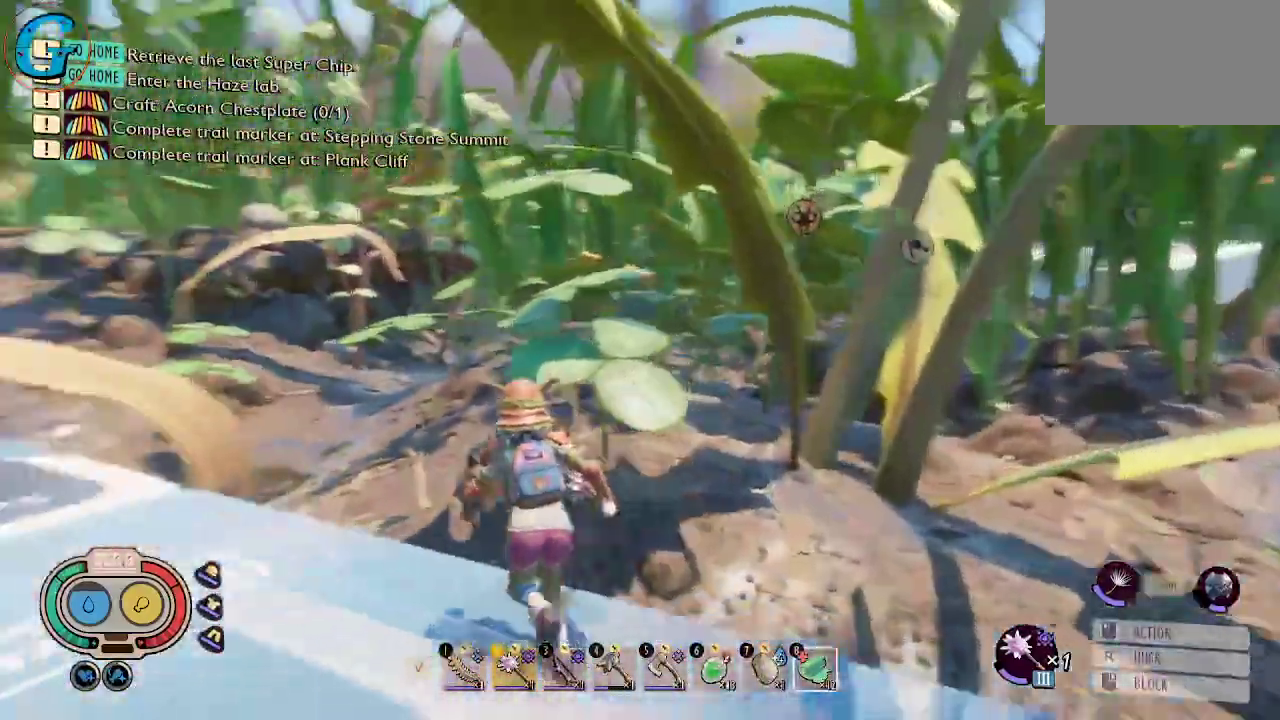
{"keys": ["a", "shift", "w"], "mouse": [], "mouse_move": "still", "events": [[400, "a", "down"]]}
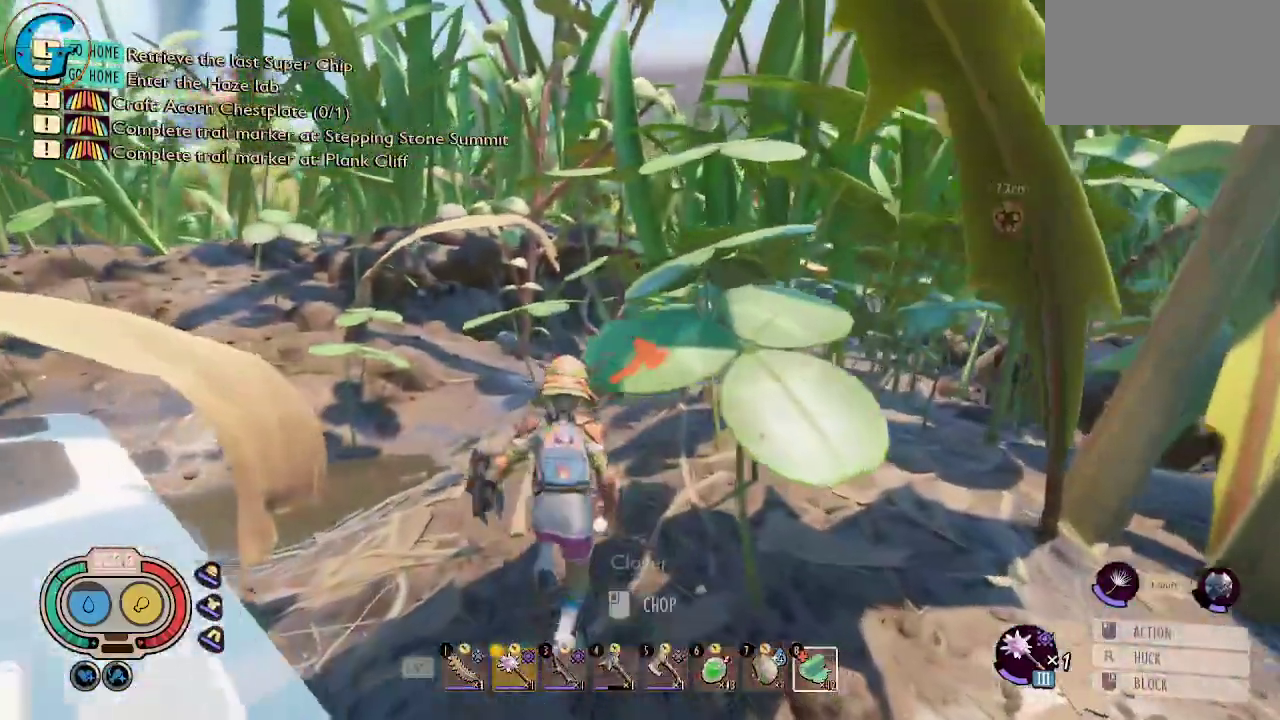
{"keys": ["a", "shift", "w"], "mouse": [], "mouse_move": "still", "events": []}
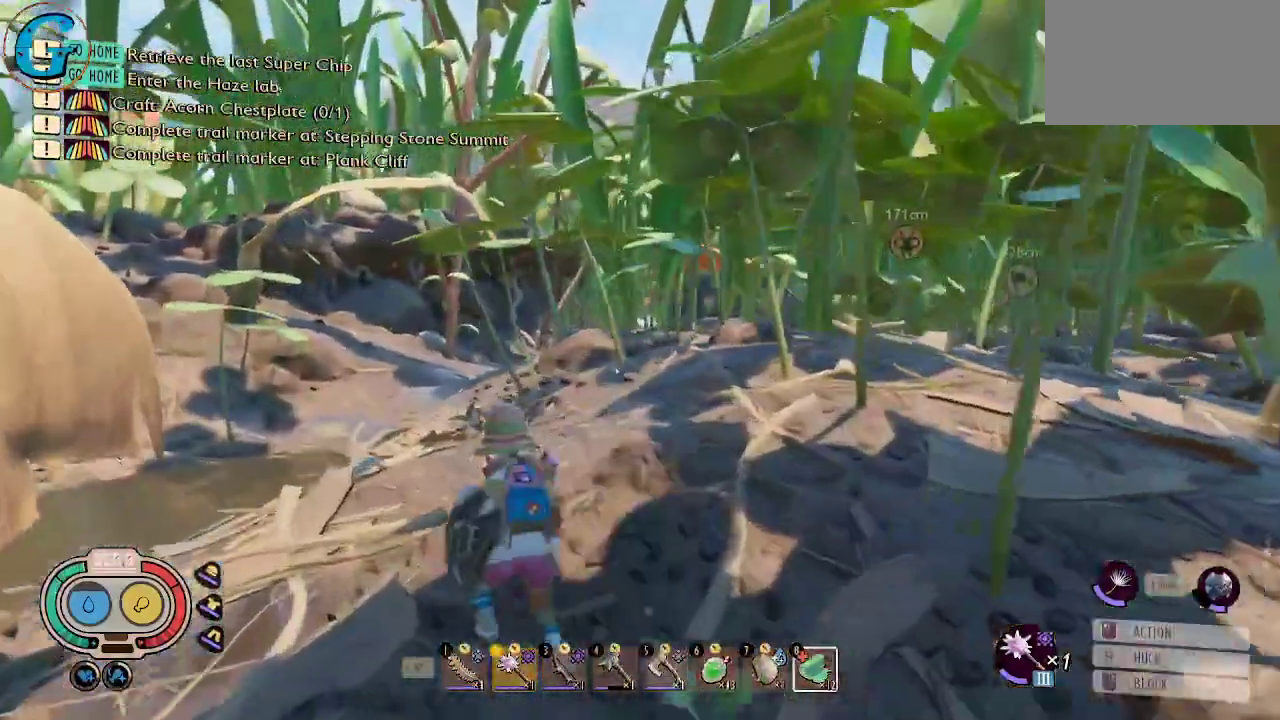
{"keys": ["shift", "w"], "mouse": [], "mouse_move": "still", "events": [[383, "a", "up"]]}
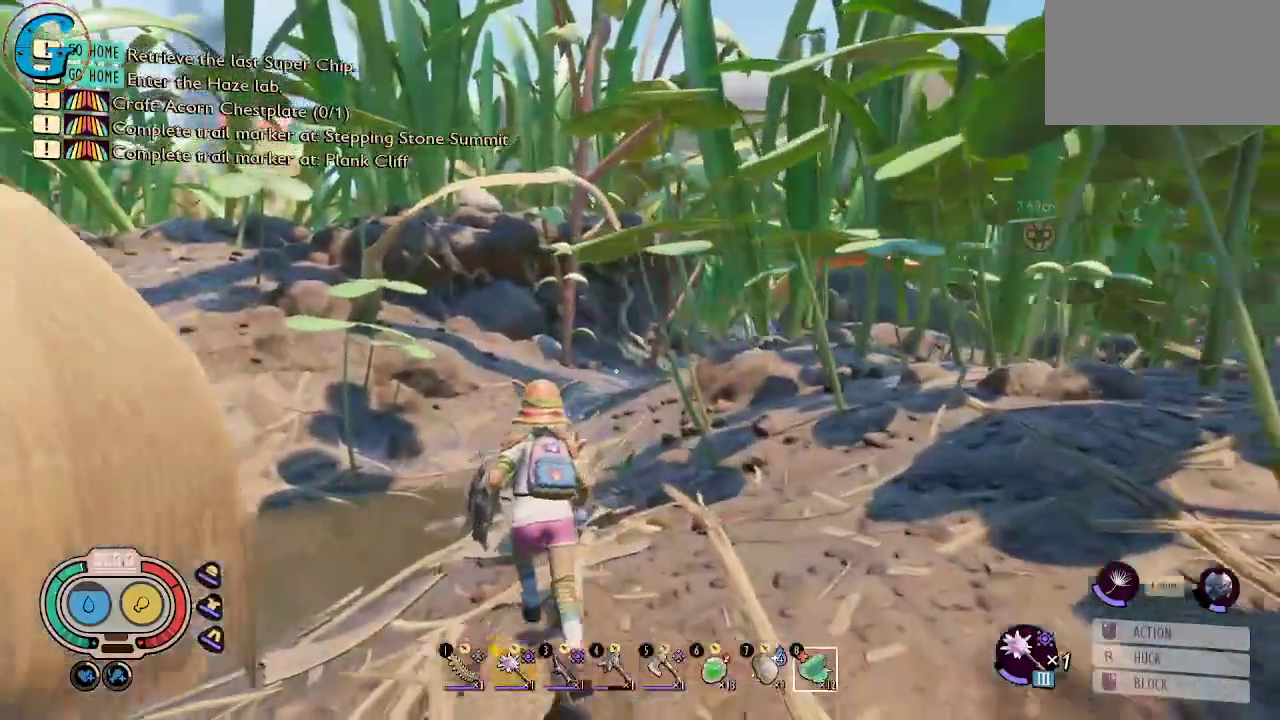
{"keys": ["shift", "w"], "mouse": [], "mouse_move": "still", "events": []}
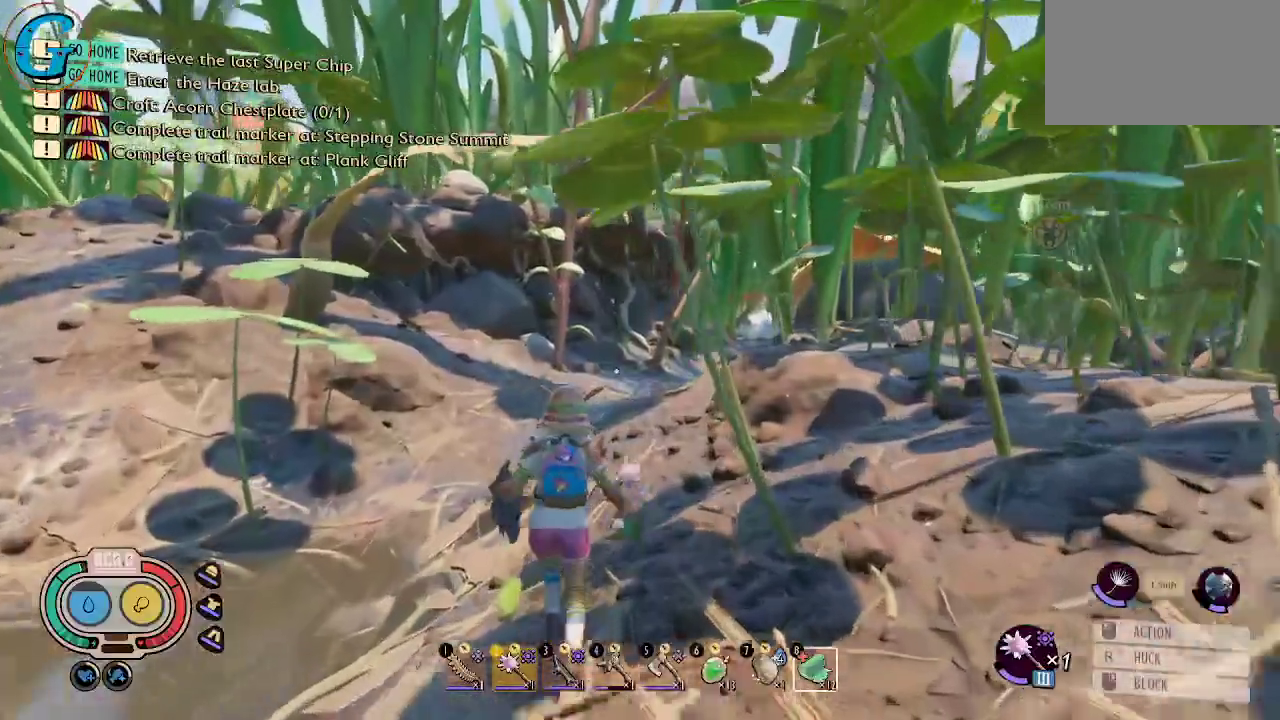
{"keys": ["shift", "w"], "mouse": [], "mouse_move": "still", "events": []}
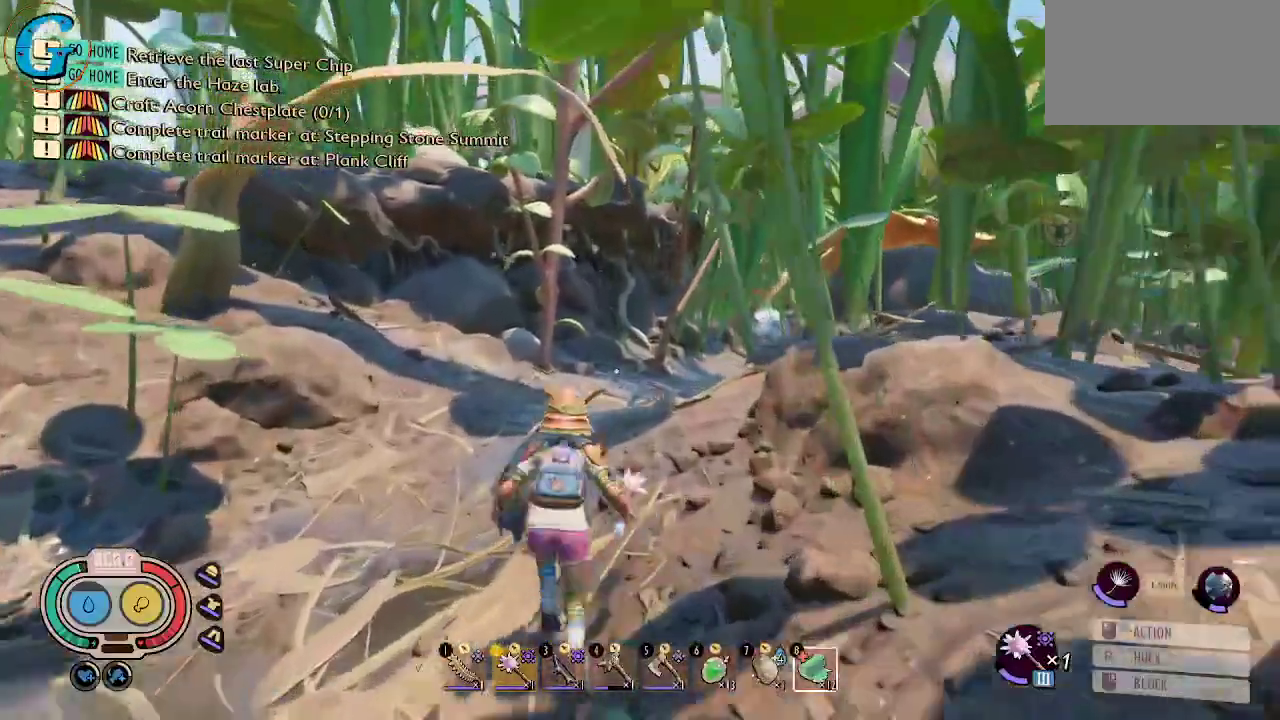
{"keys": ["shift", "w"], "mouse": [], "mouse_move": "still", "events": []}
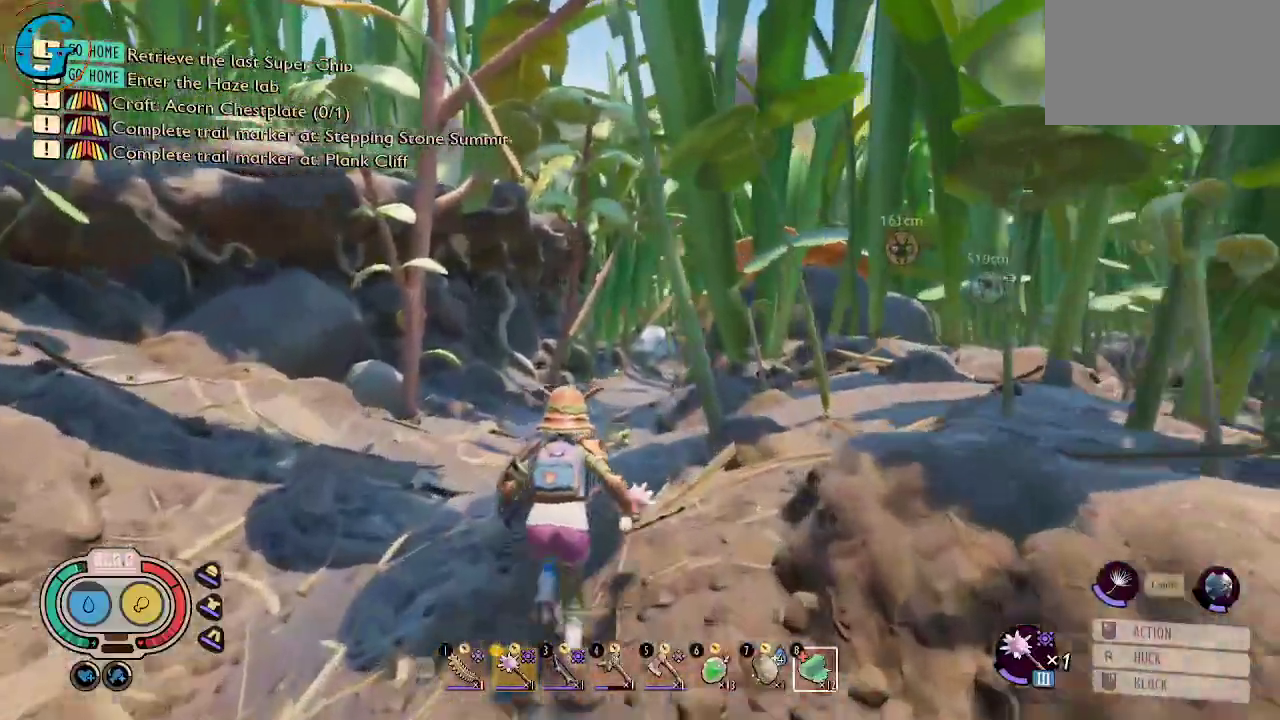
{"keys": ["shift", "w"], "mouse": [], "mouse_move": "still", "events": []}
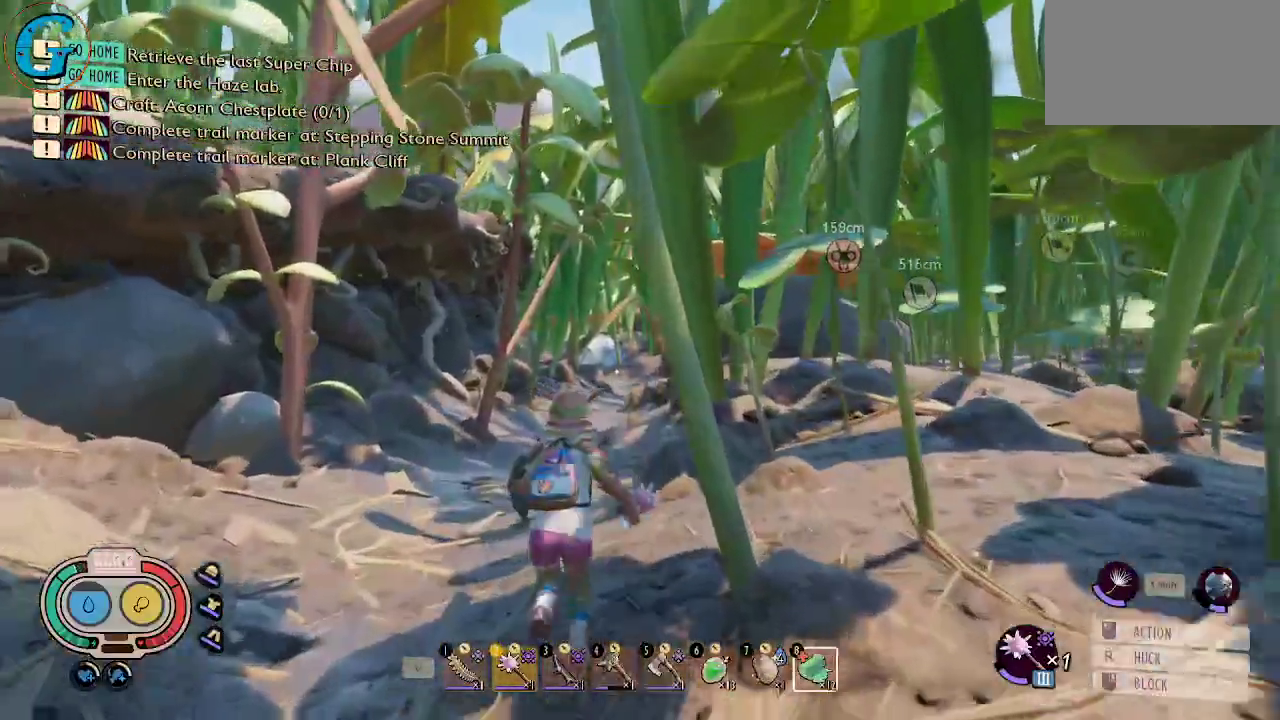
{"keys": ["shift", "w"], "mouse": [], "mouse_move": "right", "events": [[166, "a", "down"], [500, "a", "up"]]}
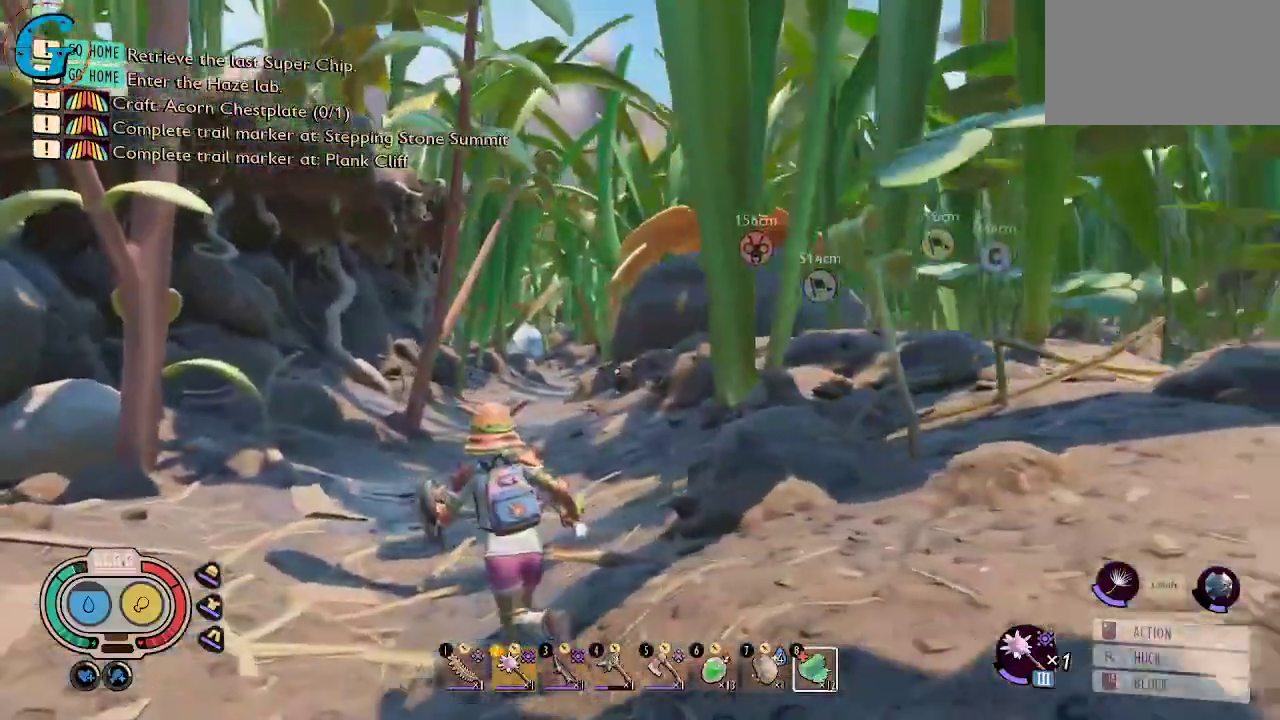
{"keys": ["shift", "w"], "mouse": [], "mouse_move": "left", "events": []}
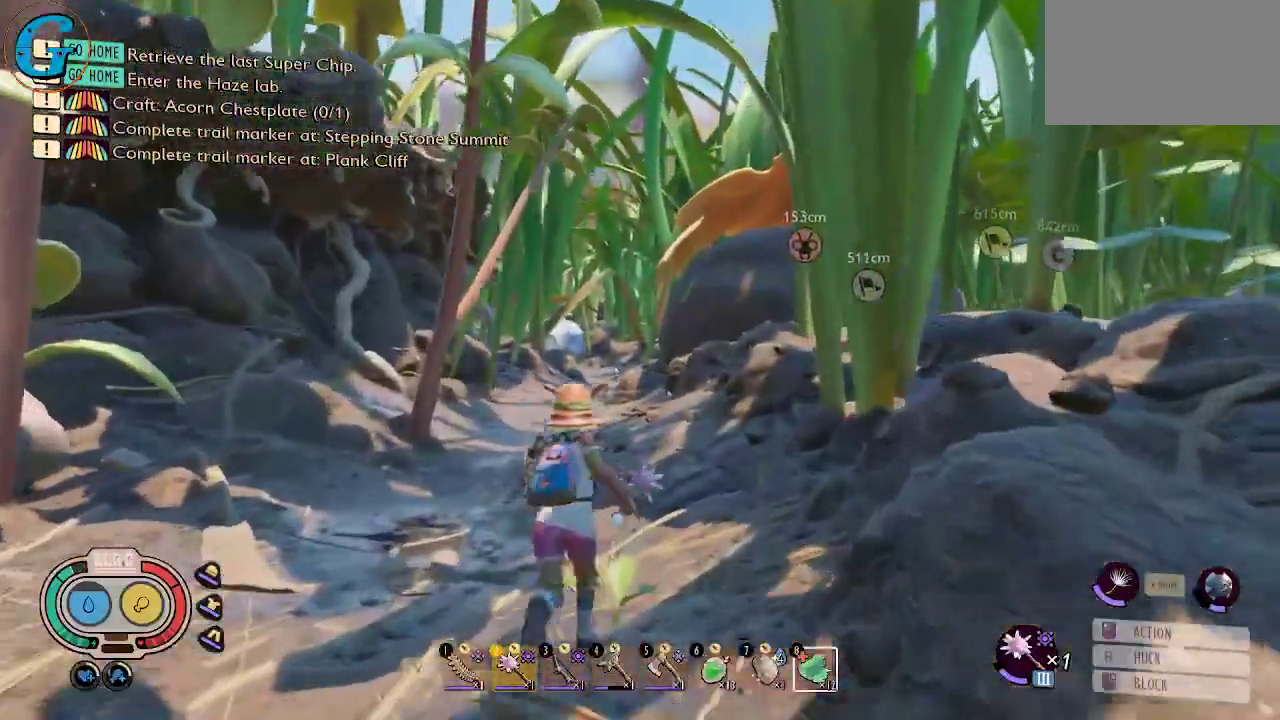
{"keys": ["shift", "w"], "mouse": [], "mouse_move": "still", "events": [[16, "a", "down"], [250, "a", "up"]]}
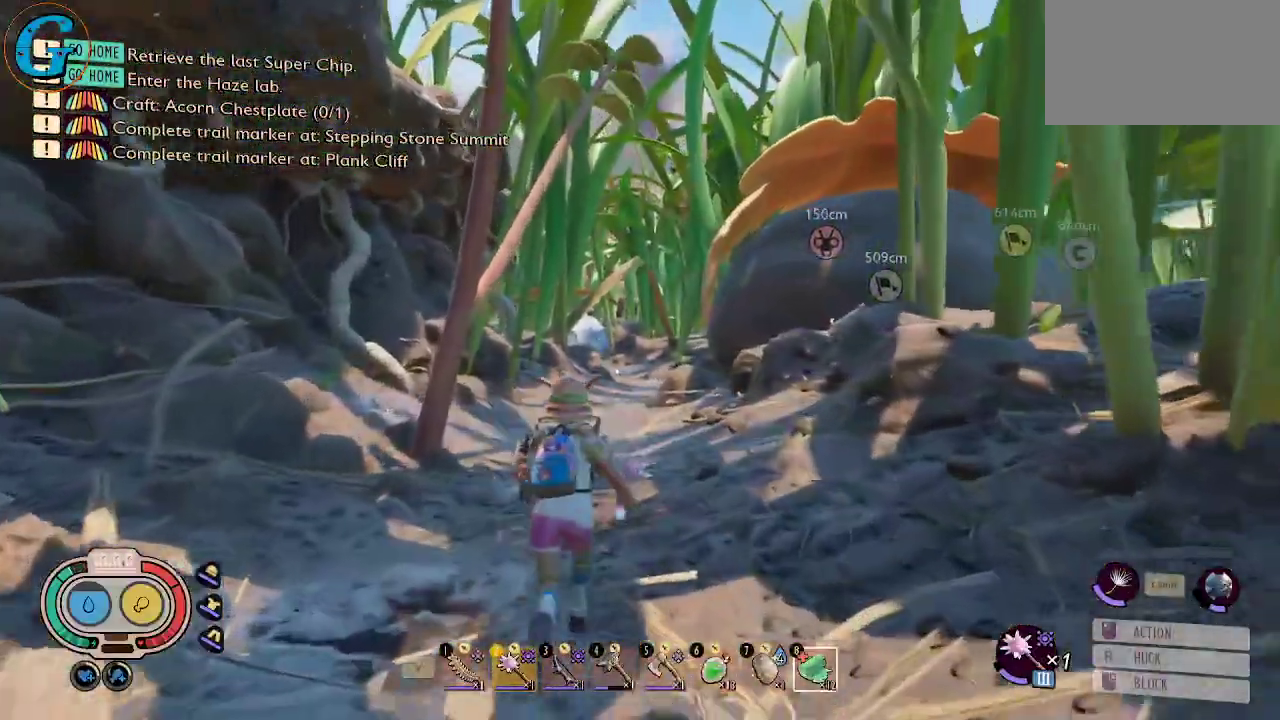
{"keys": ["shift", "w"], "mouse": [], "mouse_move": "still", "events": []}
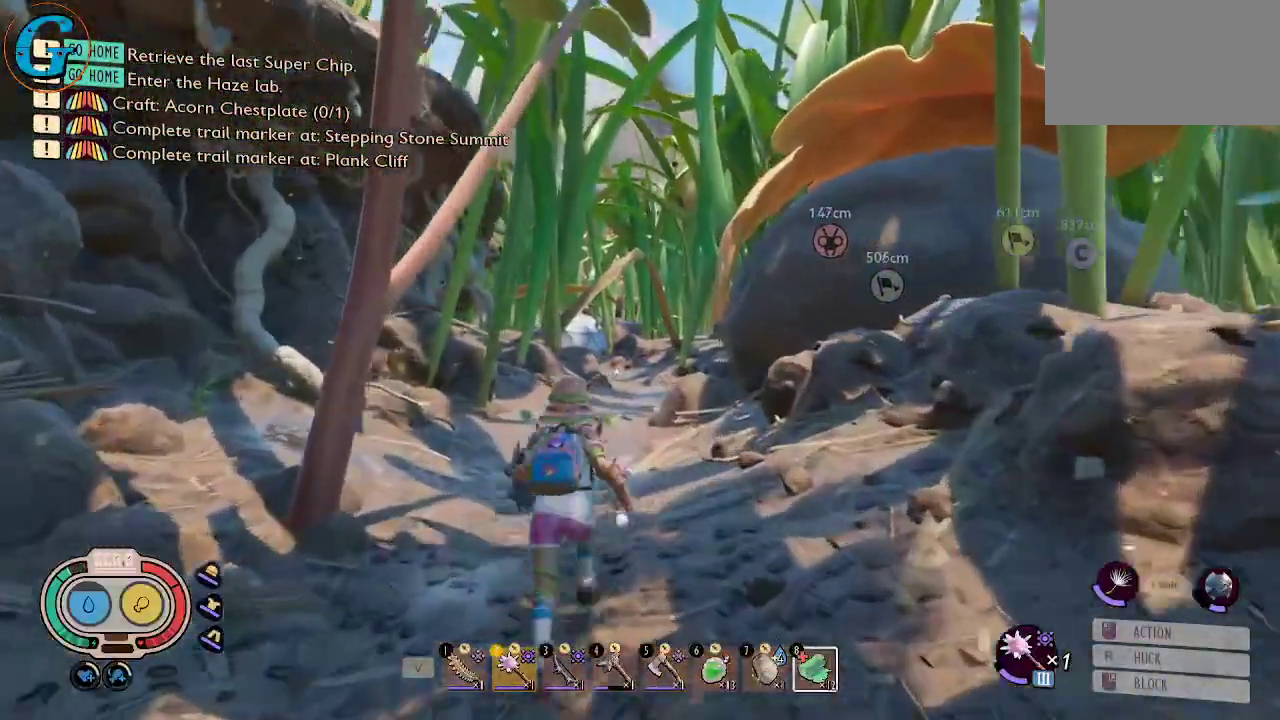
{"keys": ["shift", "w"], "mouse": [], "mouse_move": "still", "events": []}
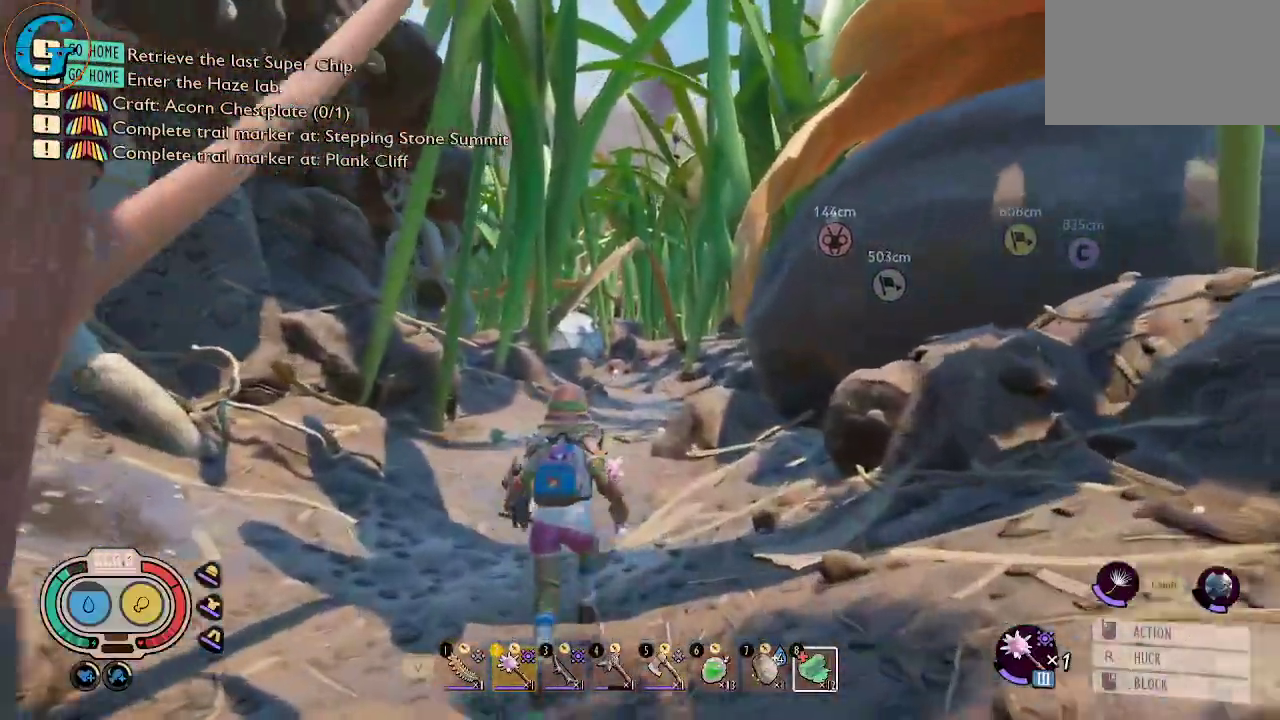
{"keys": ["shift", "w"], "mouse": [], "mouse_move": "still", "events": []}
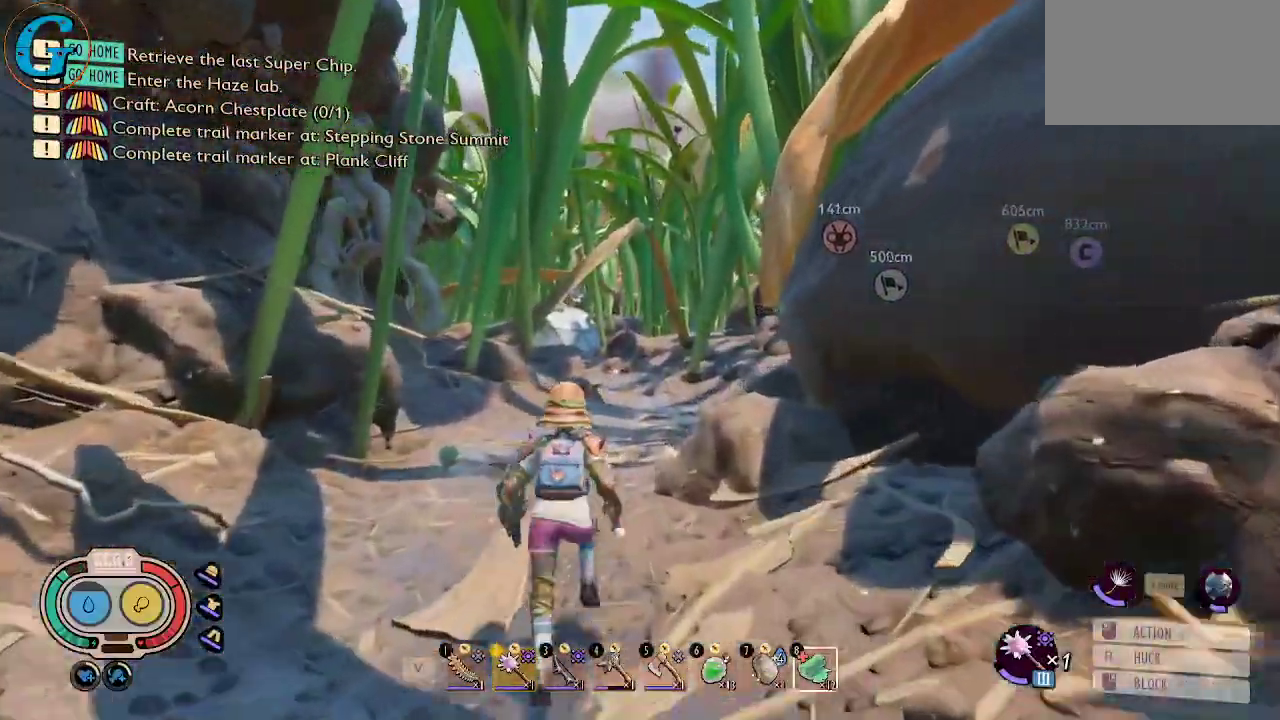
{"keys": ["shift", "w"], "mouse": [], "mouse_move": "still", "events": []}
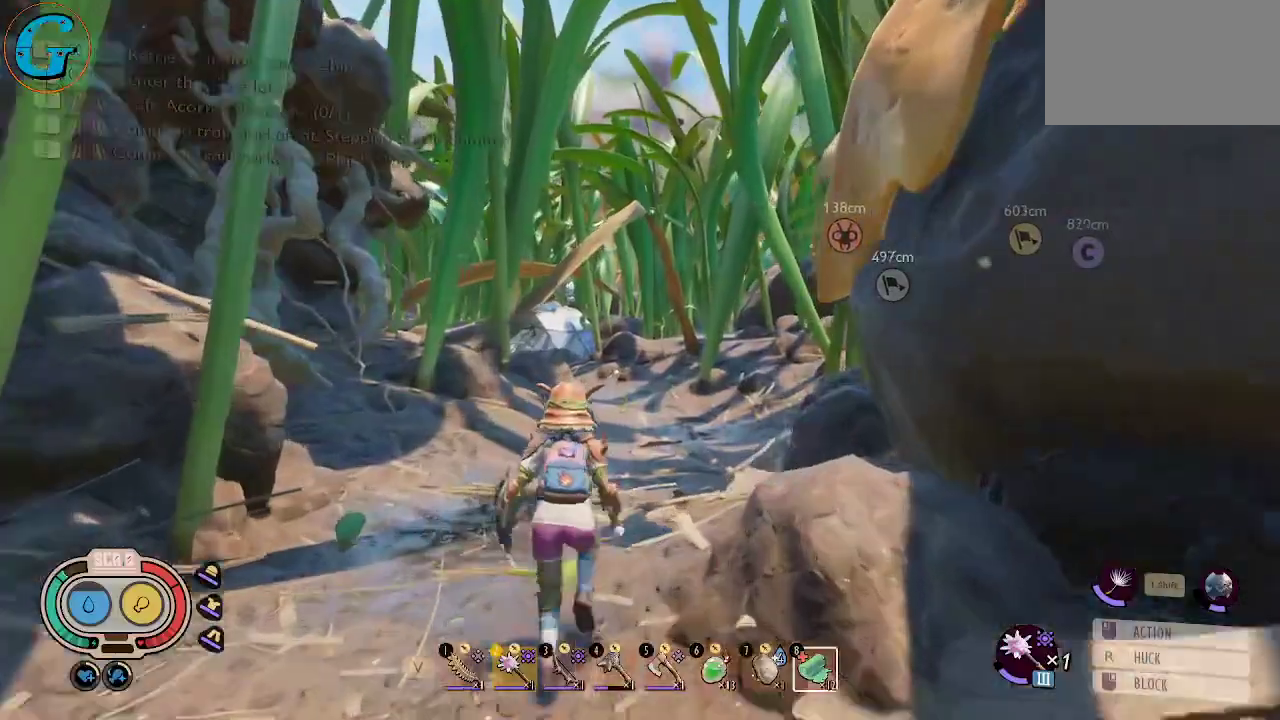
{"keys": ["shift", "w"], "mouse": [], "mouse_move": "still", "events": []}
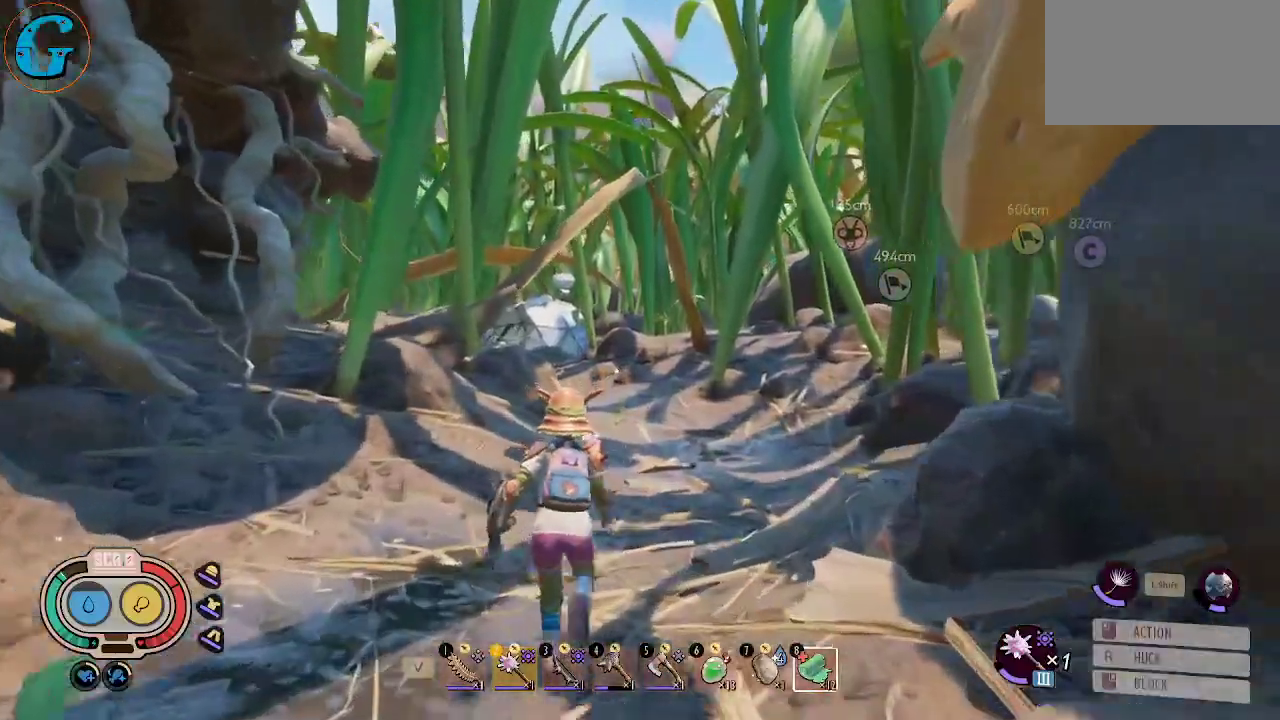
{"keys": ["shift", "w"], "mouse": [], "mouse_move": "still", "events": []}
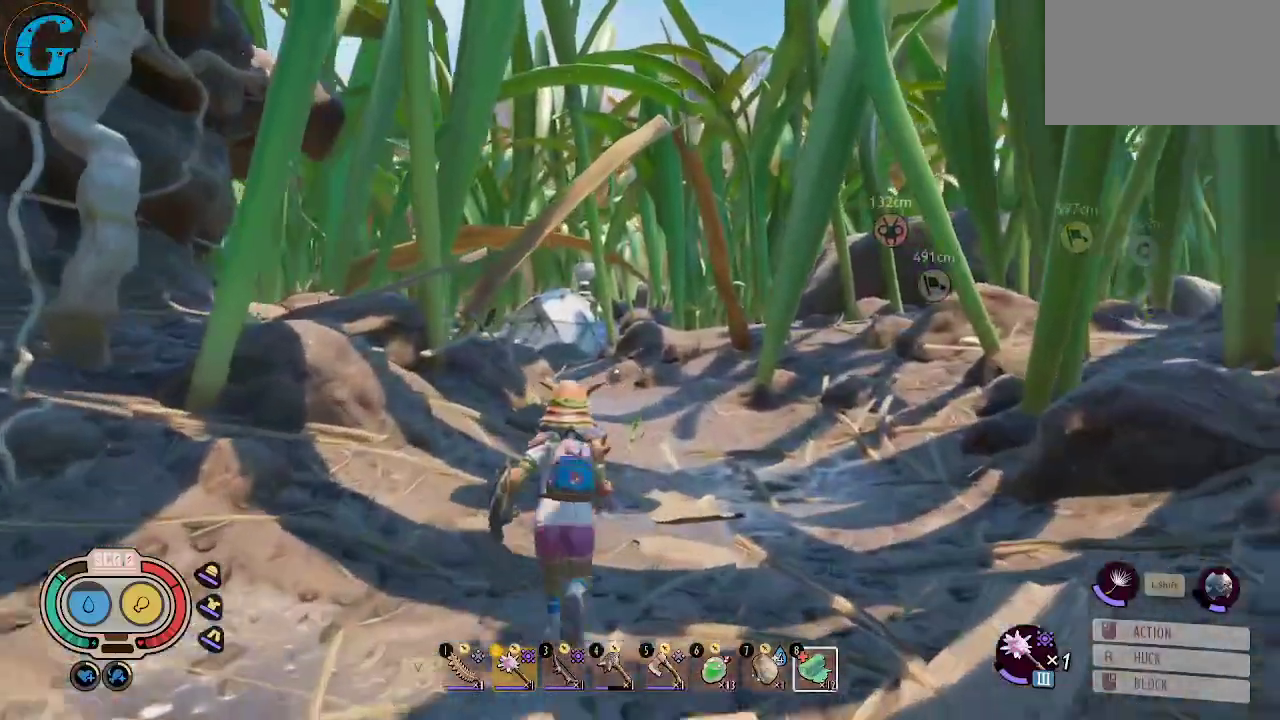
{"keys": ["shift", "w"], "mouse": [], "mouse_move": "still", "events": []}
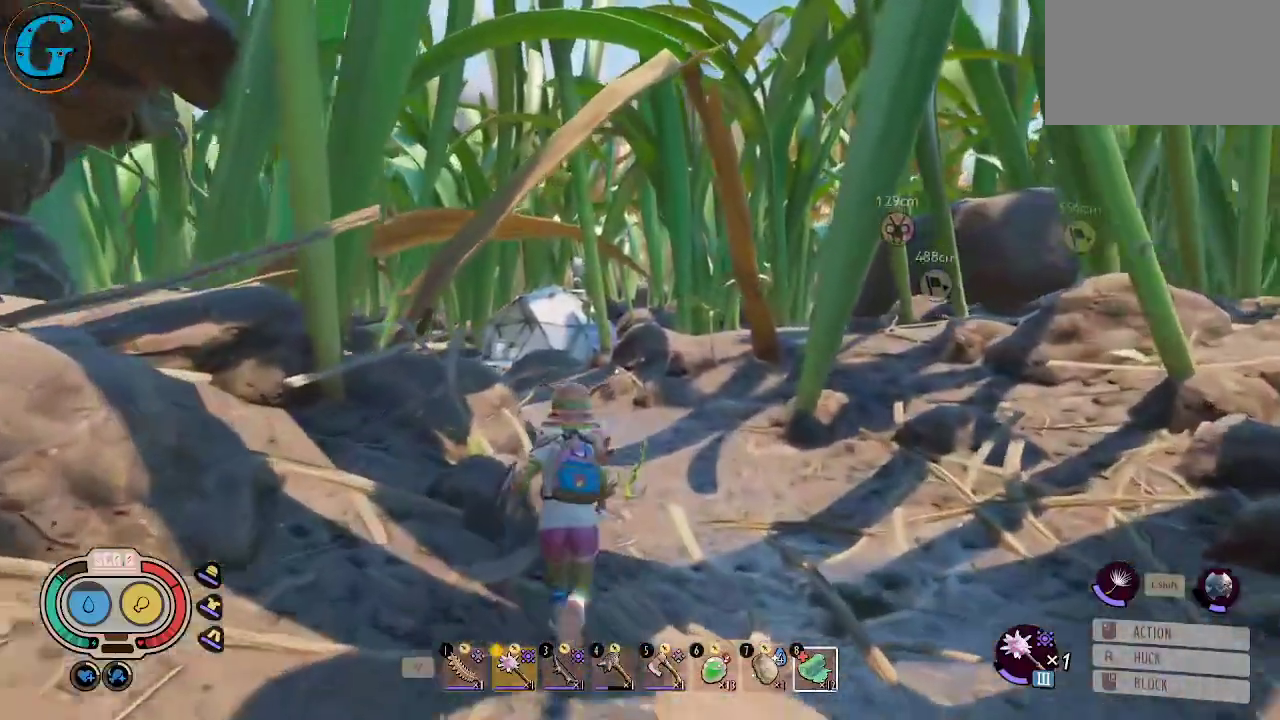
{"keys": ["shift", "w"], "mouse": [], "mouse_move": "still", "events": []}
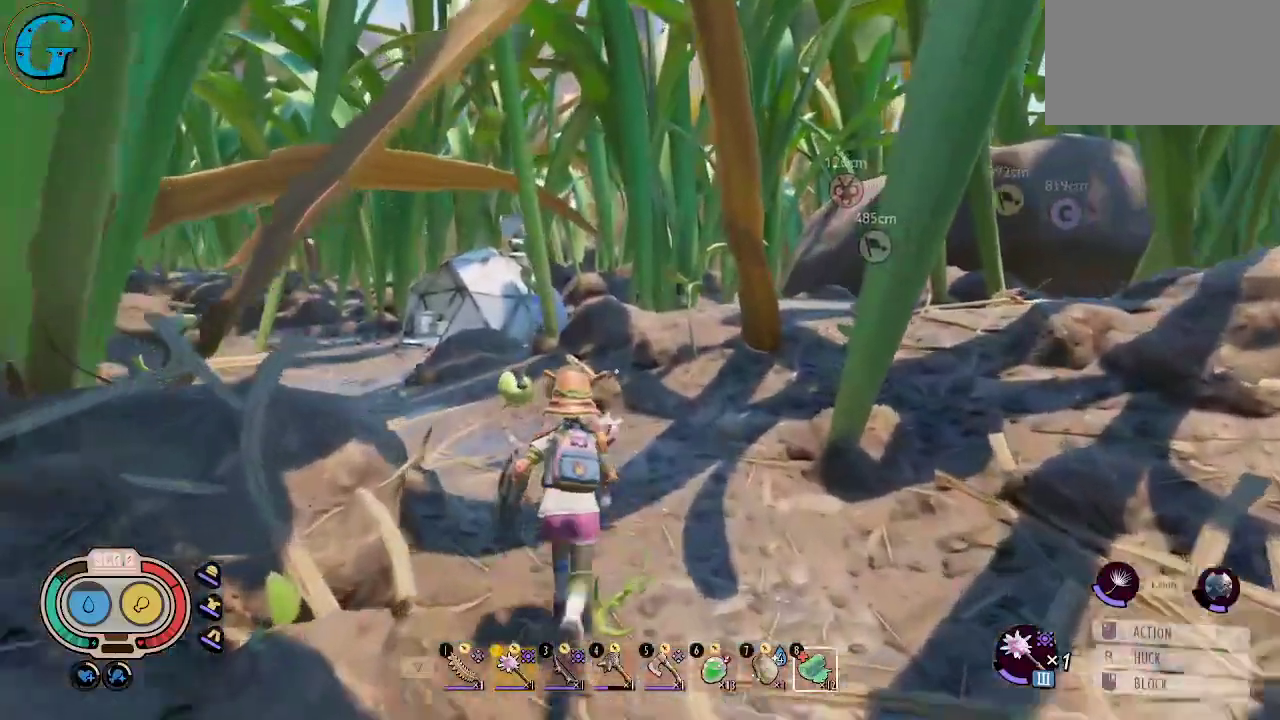
{"keys": ["shift", "w"], "mouse": [], "mouse_move": "left", "events": []}
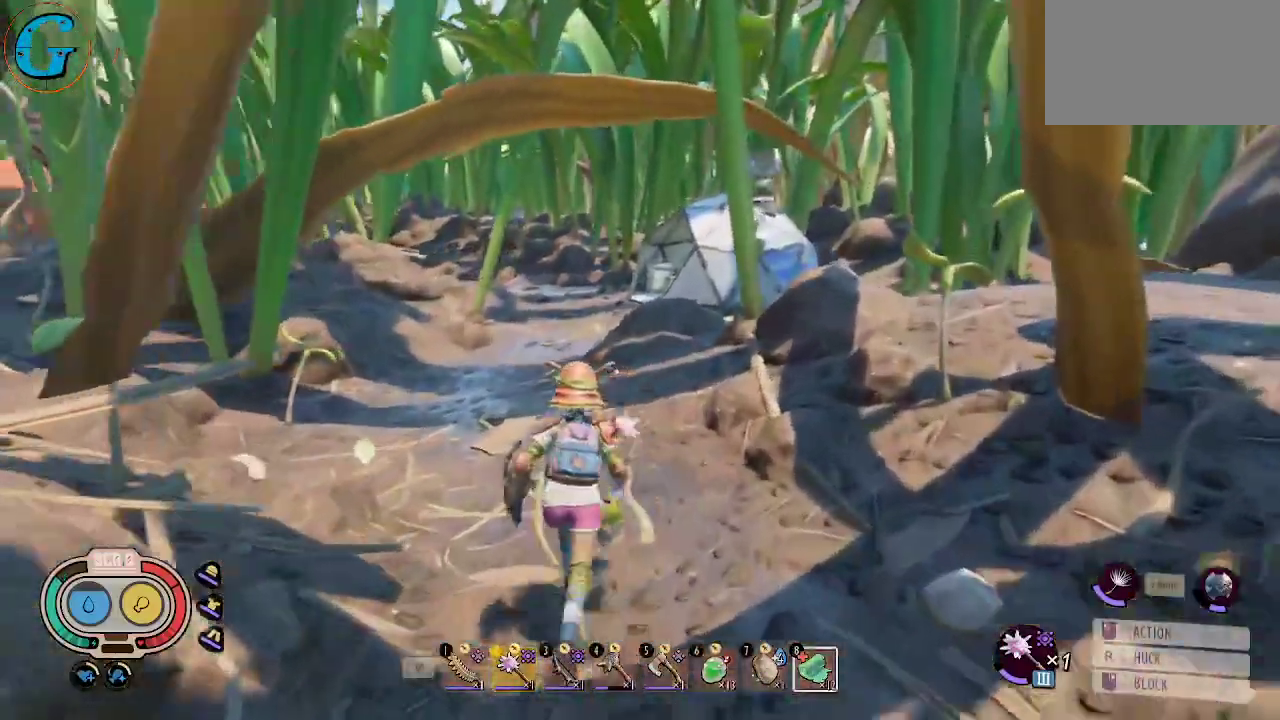
{"keys": ["shift", "w"], "mouse": [], "mouse_move": "still", "events": []}
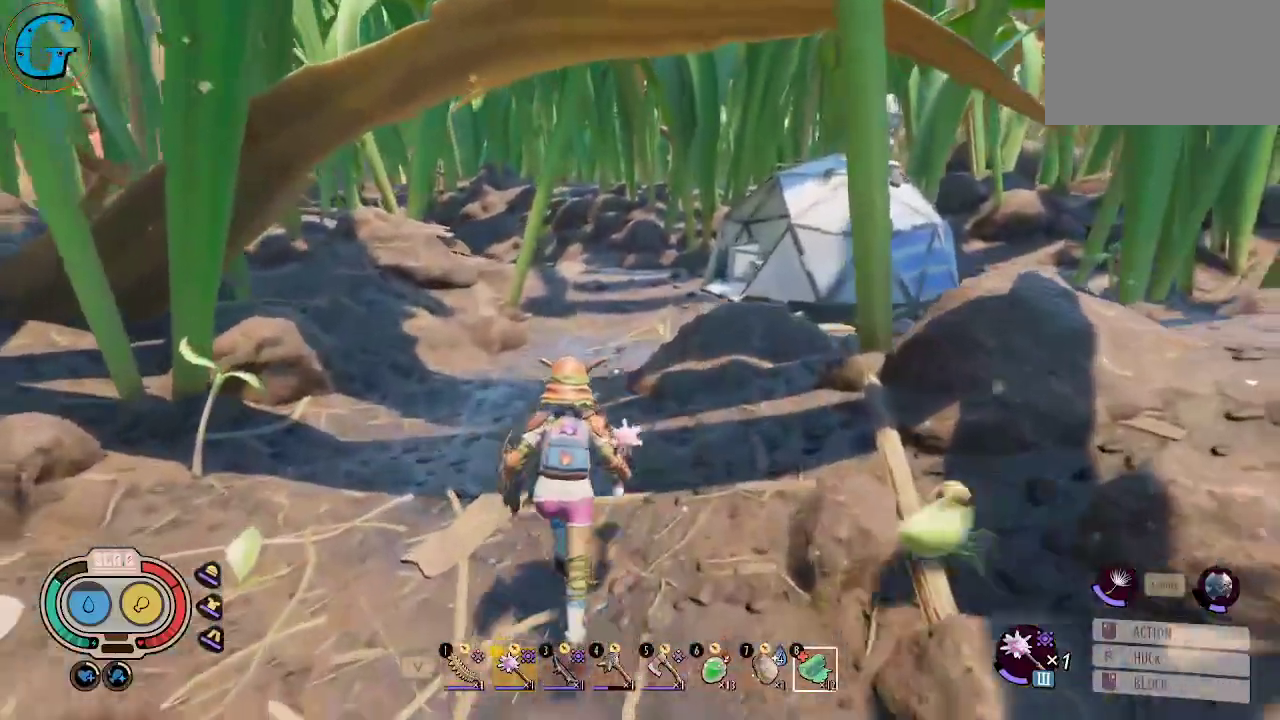
{"keys": ["shift", "w"], "mouse": [], "mouse_move": "still", "events": []}
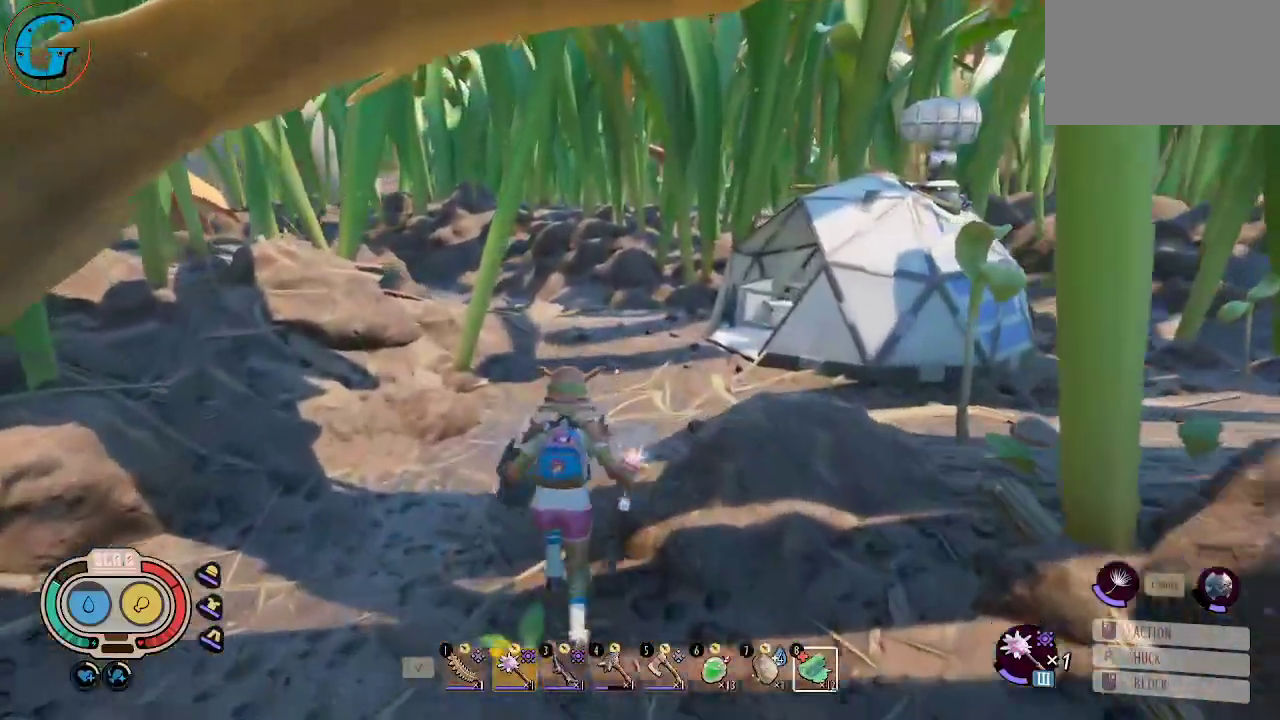
{"keys": ["shift", "w"], "mouse": [], "mouse_move": "still", "events": []}
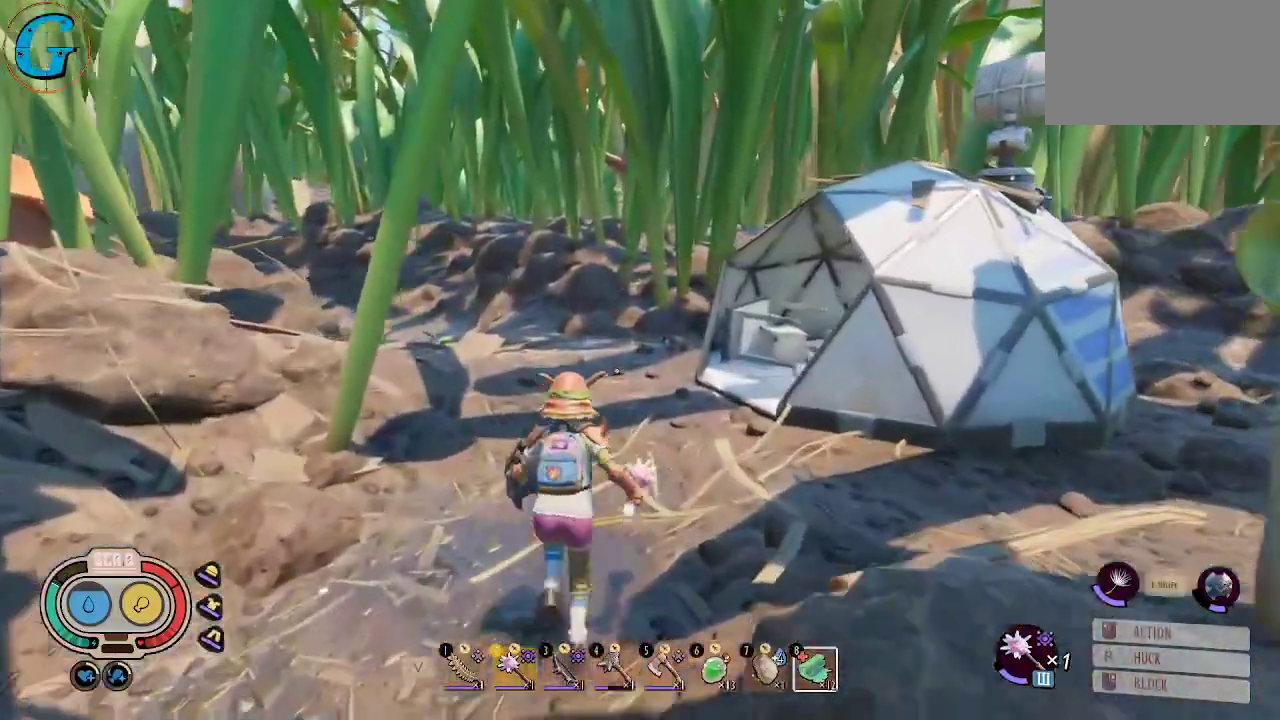
{"keys": [], "mouse": [], "mouse_move": "still", "events": [[366, "shift", "up"], [366, "w", "up"]]}